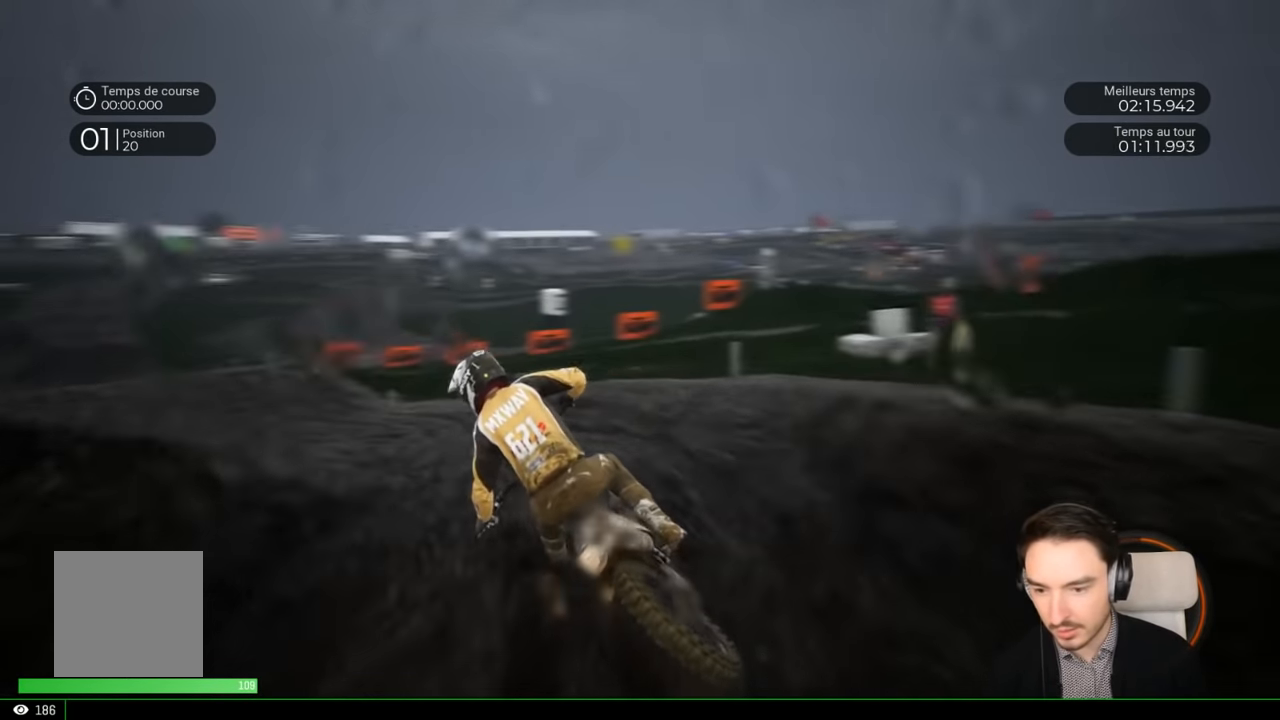
Gameplay with a controller (Xbox layout); each line is a JSON object with the inputs held at the frame after it. "events" lists button and stick changes between this image and that frame as [ms after this image, input, new state], when the widget could be followed in between. Not read: L3 R3.
{"buttons": ["R2"], "left_stick": "left", "right_stick": "center", "events": []}
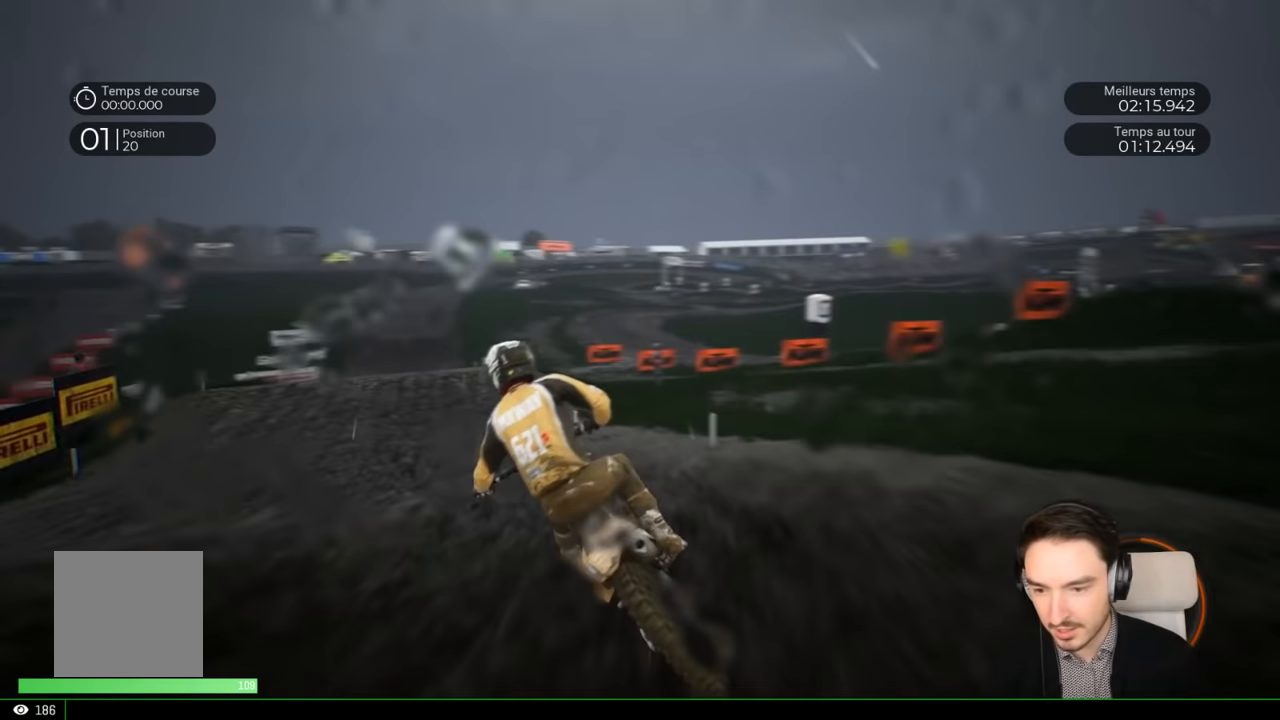
{"buttons": ["R2"], "left_stick": "center", "right_stick": "center", "events": [[117, "left_stick", "down-left"], [433, "left_stick", "center"]]}
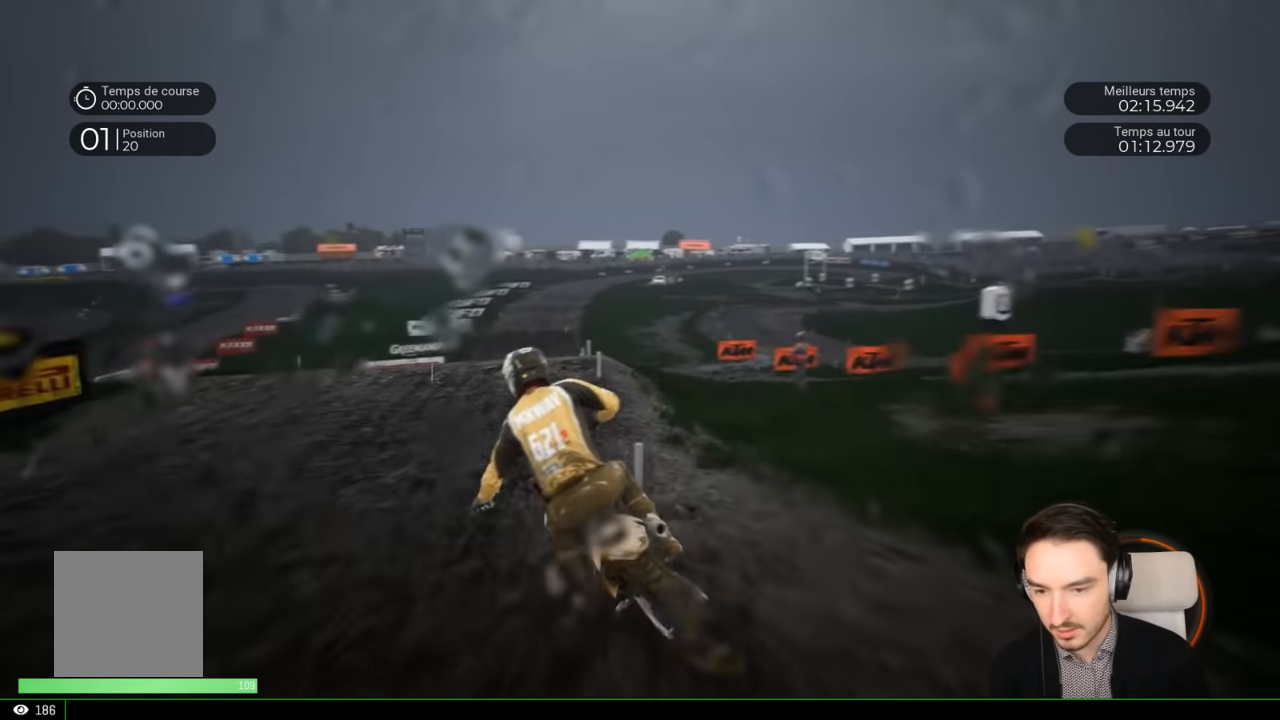
{"buttons": ["R2"], "left_stick": "left", "right_stick": "up", "events": [[33, "left_stick", "left"], [83, "left_stick", "center"], [383, "left_stick", "left"], [433, "right_stick", "up"]]}
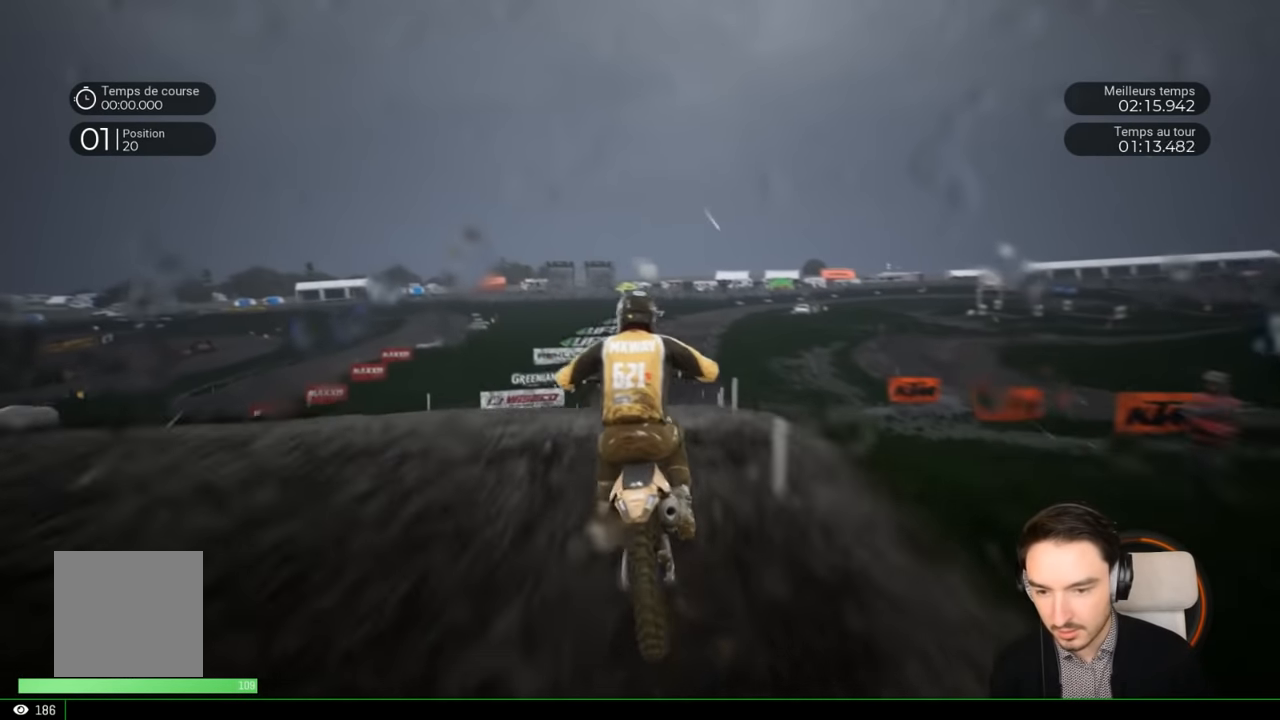
{"buttons": [], "left_stick": "center", "right_stick": "center", "events": [[133, "left_stick", "up-left"], [283, "R2", "up"], [283, "left_stick", "up"], [483, "left_stick", "center"], [483, "right_stick", "center"]]}
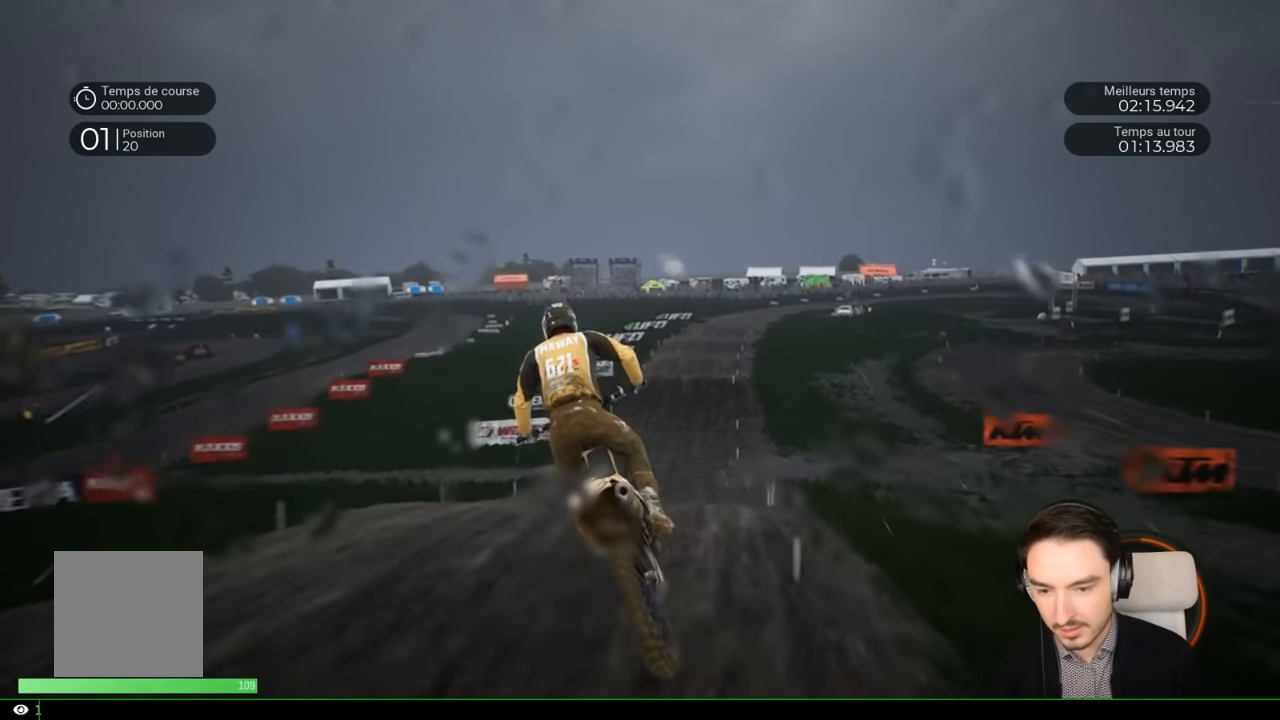
{"buttons": ["R2"], "left_stick": "center", "right_stick": "center", "events": [[283, "R2", "down"]]}
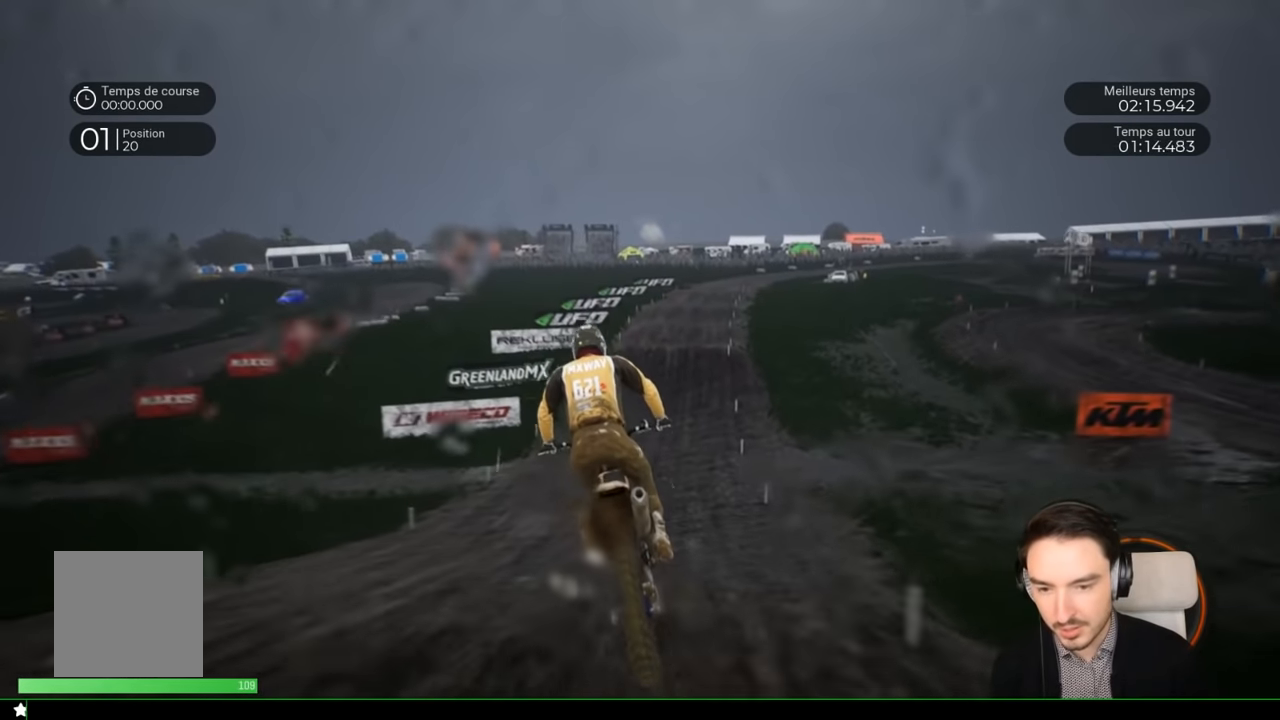
{"buttons": ["R2"], "left_stick": "down", "right_stick": "down", "events": [[133, "right_stick", "down"], [217, "left_stick", "down"]]}
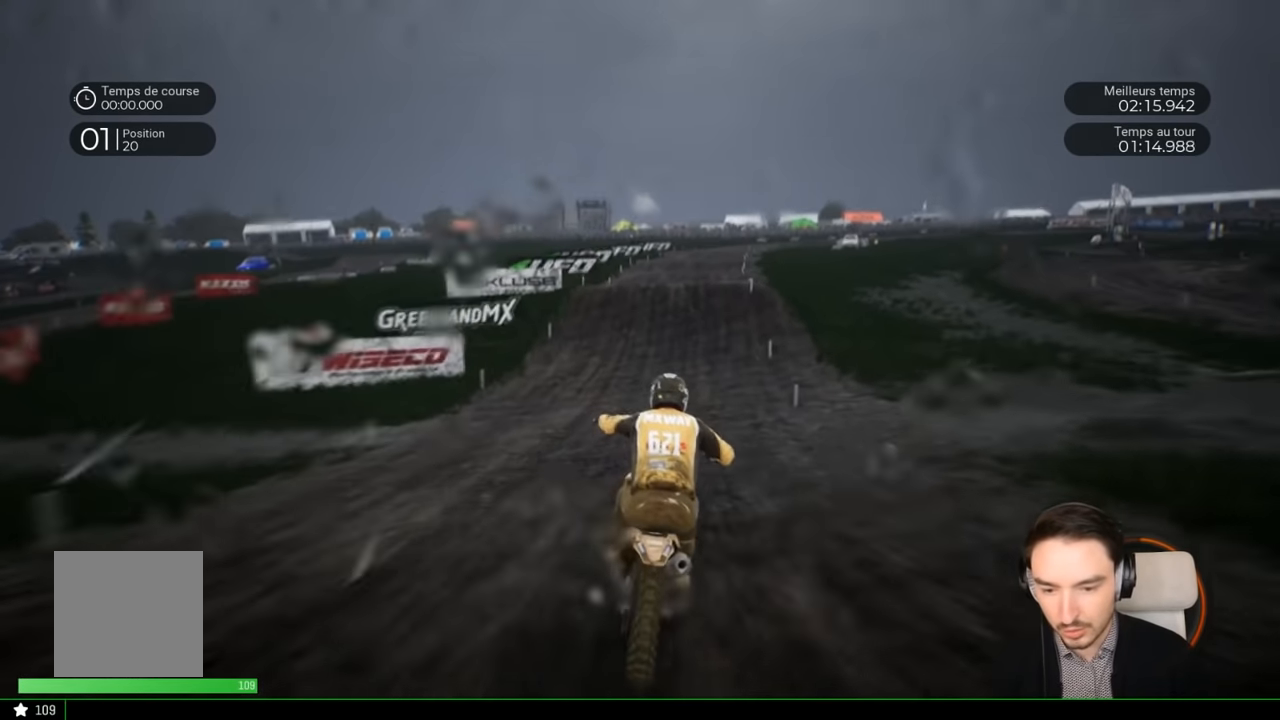
{"buttons": ["R2"], "left_stick": "center", "right_stick": "down", "events": [[217, "left_stick", "center"]]}
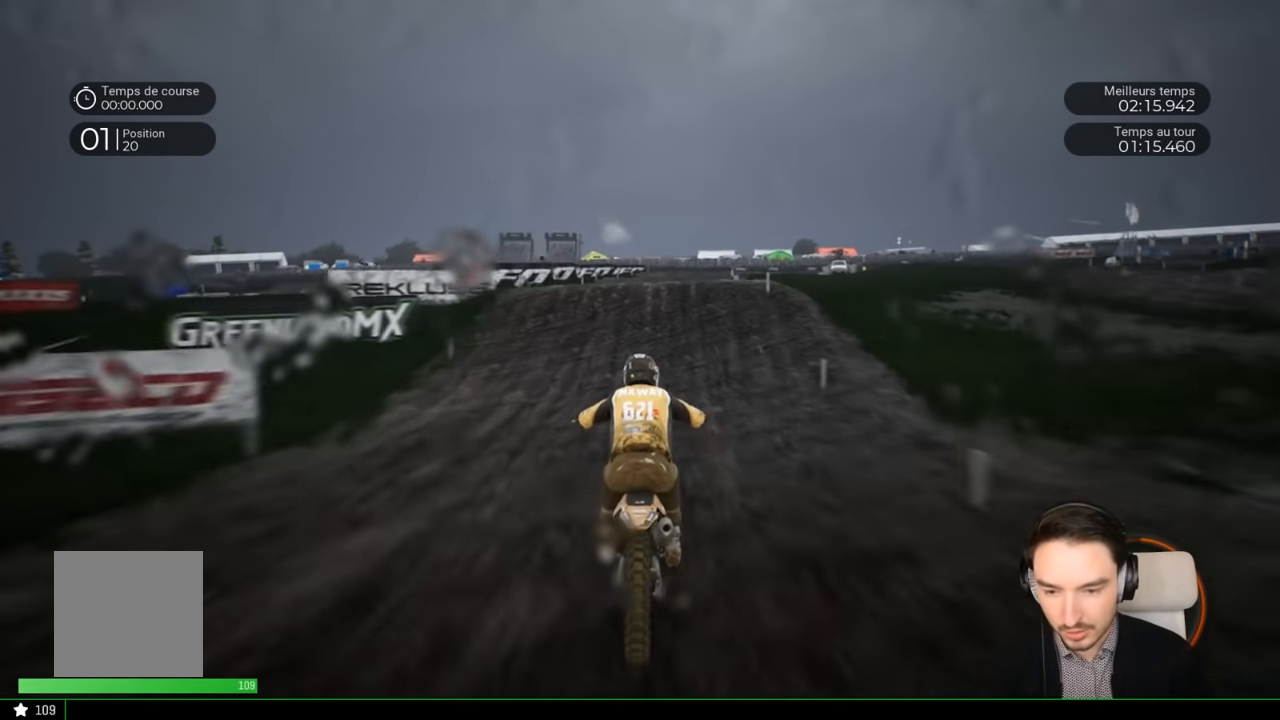
{"buttons": ["R2"], "left_stick": "right", "right_stick": "left", "events": [[33, "right_stick", "center"], [217, "left_stick", "right"], [300, "left_stick", "center"], [400, "left_stick", "right"], [400, "right_stick", "left"]]}
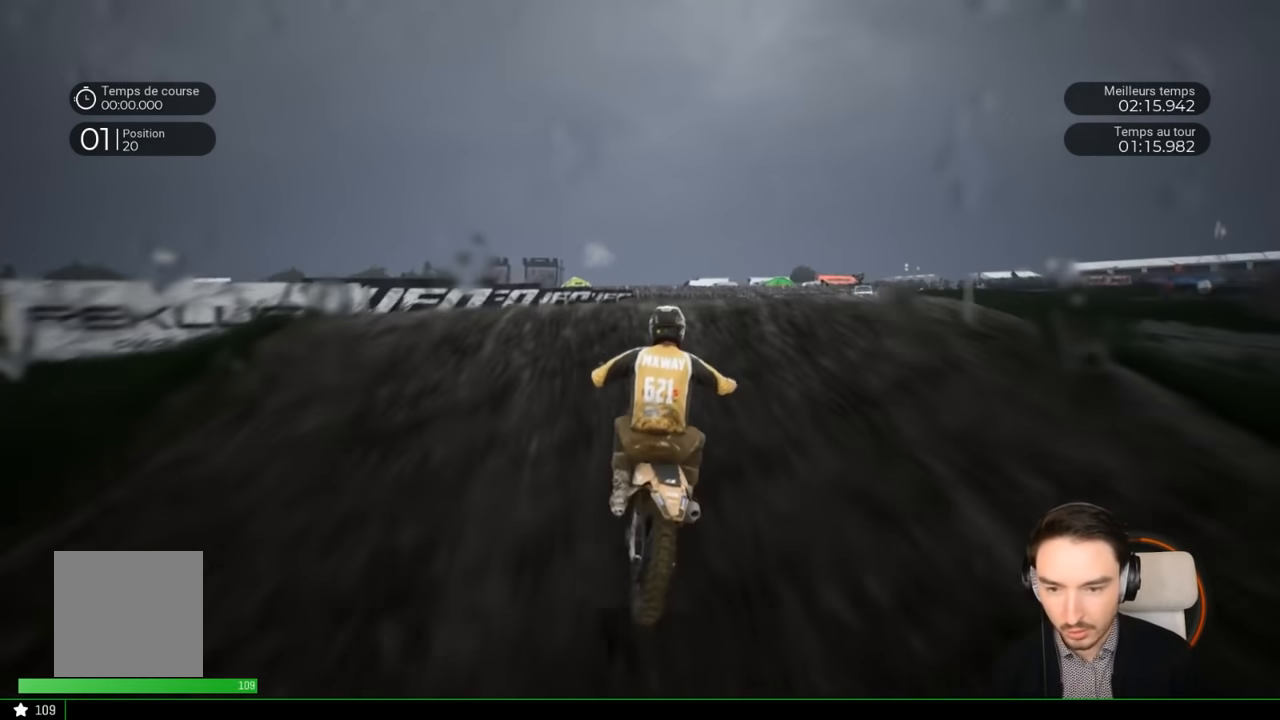
{"buttons": [], "left_stick": "up", "right_stick": "up", "events": [[150, "left_stick", "up-right"], [317, "R2", "up"], [317, "right_stick", "up"], [350, "left_stick", "up"]]}
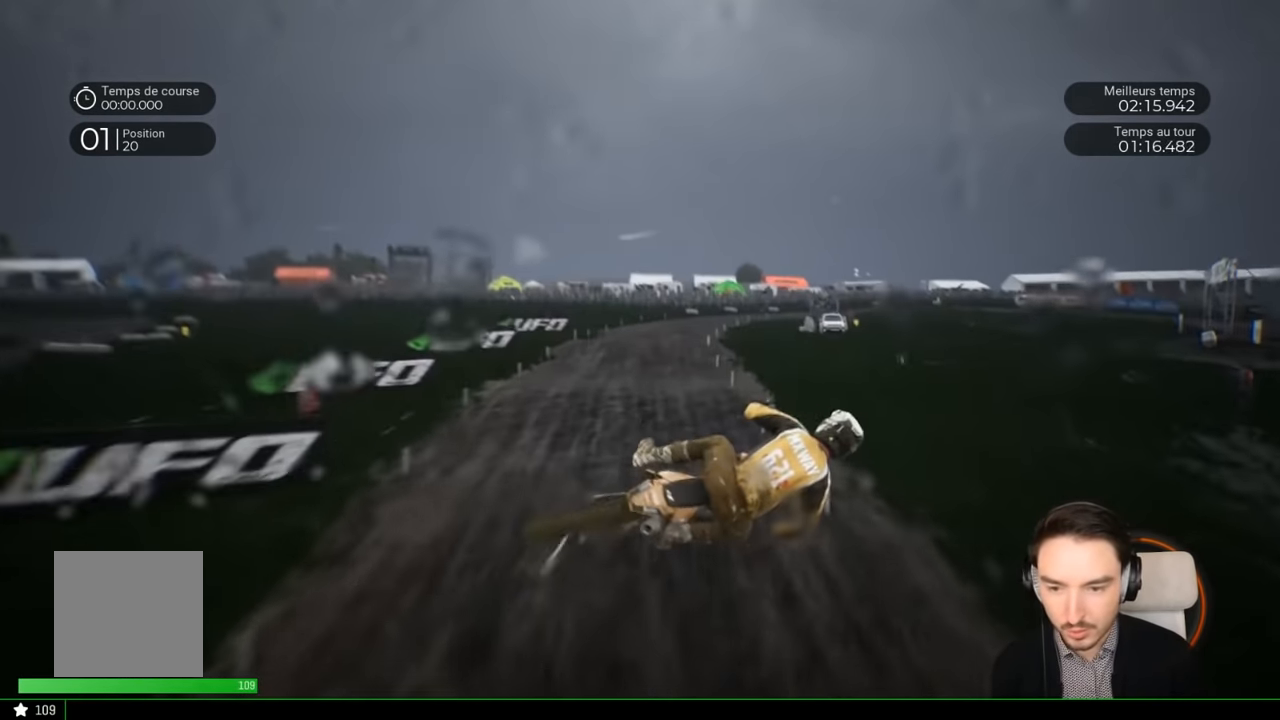
{"buttons": [], "left_stick": "up-left", "right_stick": "up-right", "events": [[17, "right_stick", "up-right"], [50, "left_stick", "up-left"]]}
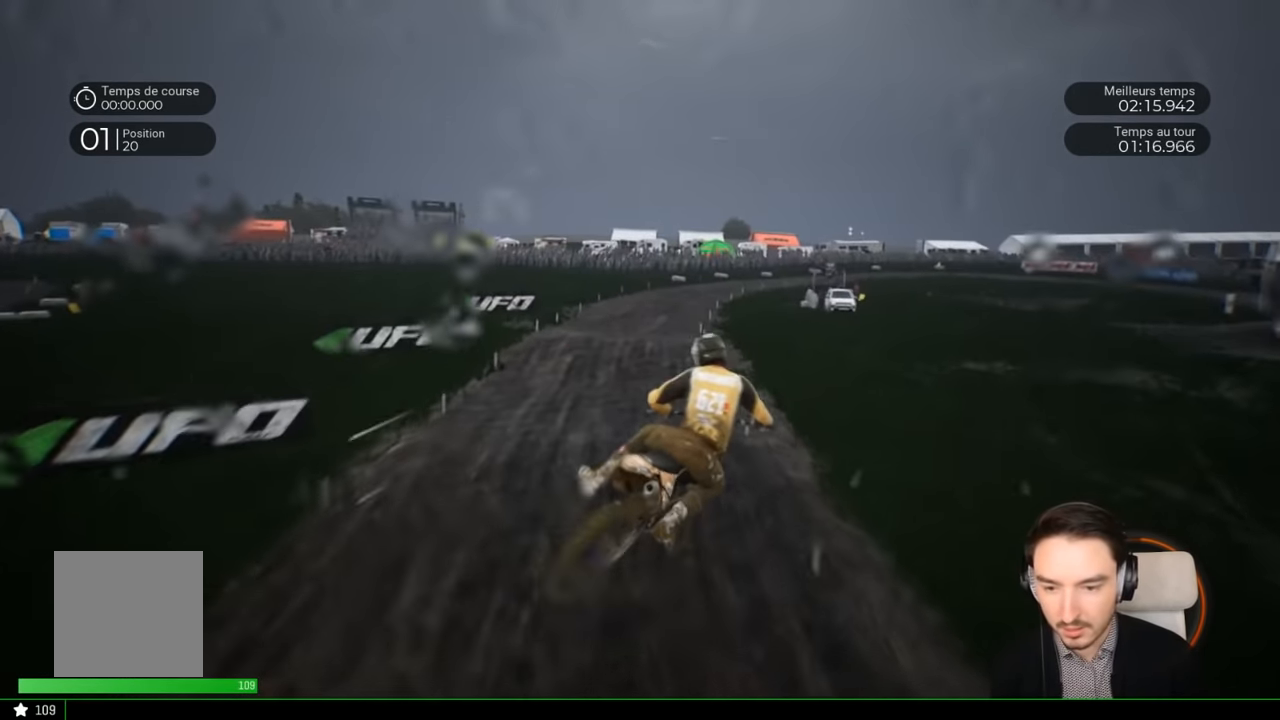
{"buttons": ["R2"], "left_stick": "center", "right_stick": "center", "events": [[167, "right_stick", "down"], [217, "left_stick", "center"], [217, "right_stick", "center"], [317, "R2", "down"]]}
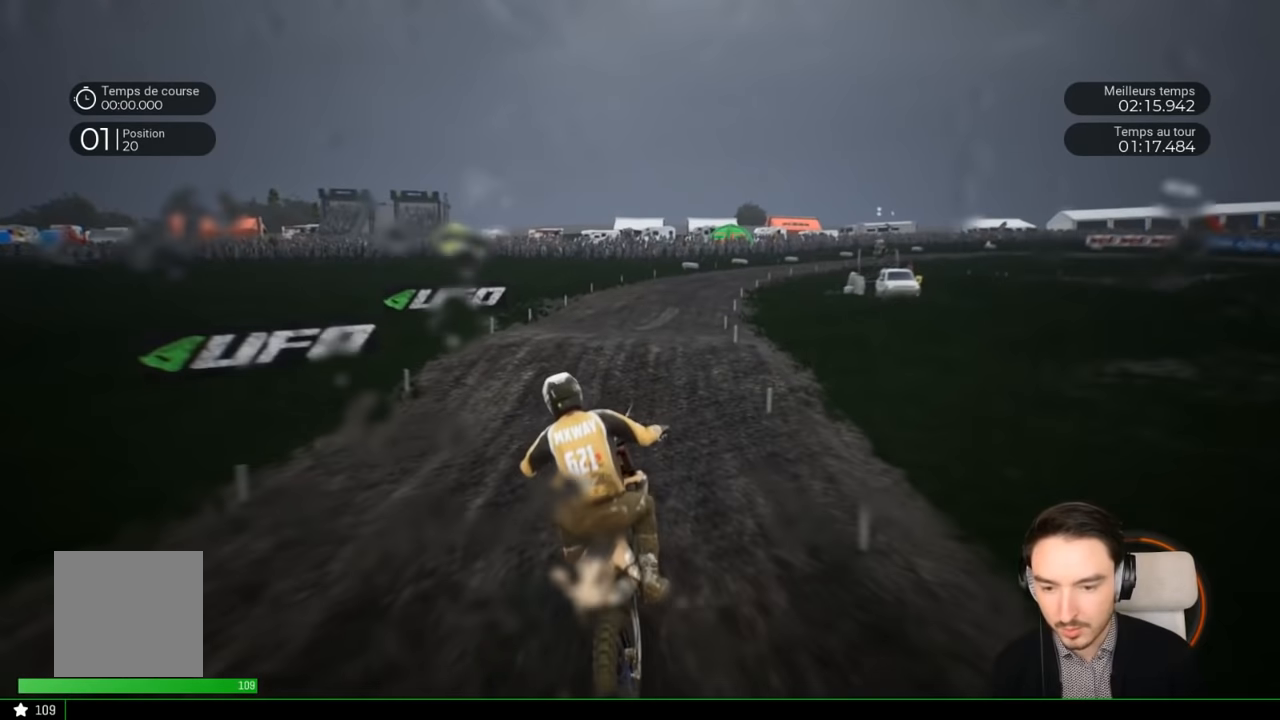
{"buttons": ["R2"], "left_stick": "center", "right_stick": "center", "events": [[67, "left_stick", "right"], [150, "right_stick", "down"], [250, "left_stick", "down"], [467, "left_stick", "center"], [467, "right_stick", "center"]]}
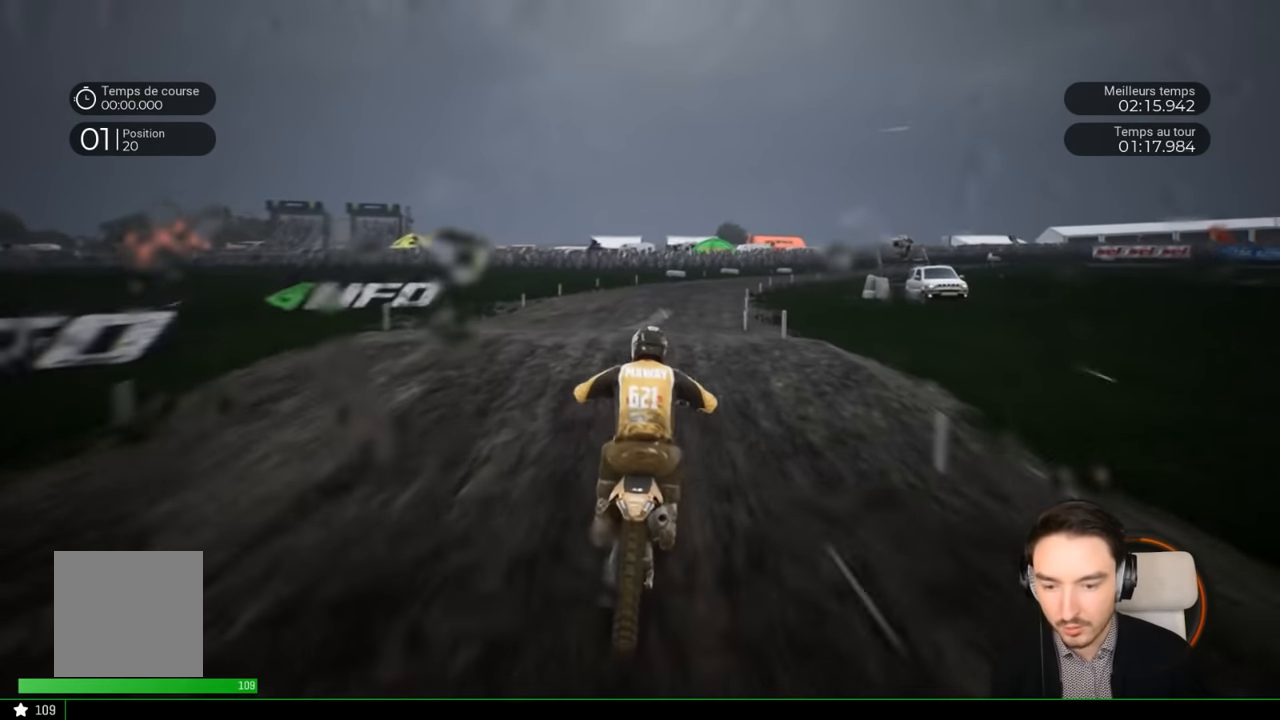
{"buttons": ["R2"], "left_stick": "center", "right_stick": "center", "events": [[17, "left_stick", "right"], [167, "left_stick", "center"], [317, "left_stick", "right"], [417, "left_stick", "center"]]}
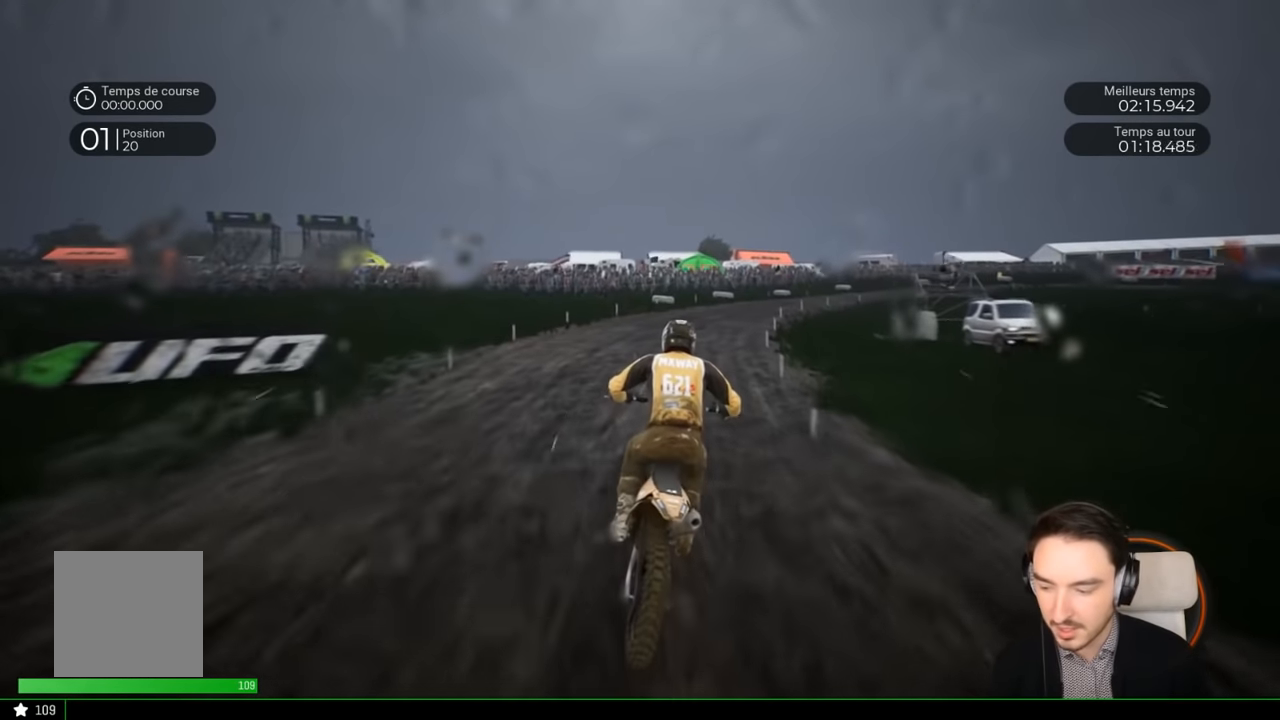
{"buttons": ["R2"], "left_stick": "right", "right_stick": "center", "events": [[133, "left_stick", "right"]]}
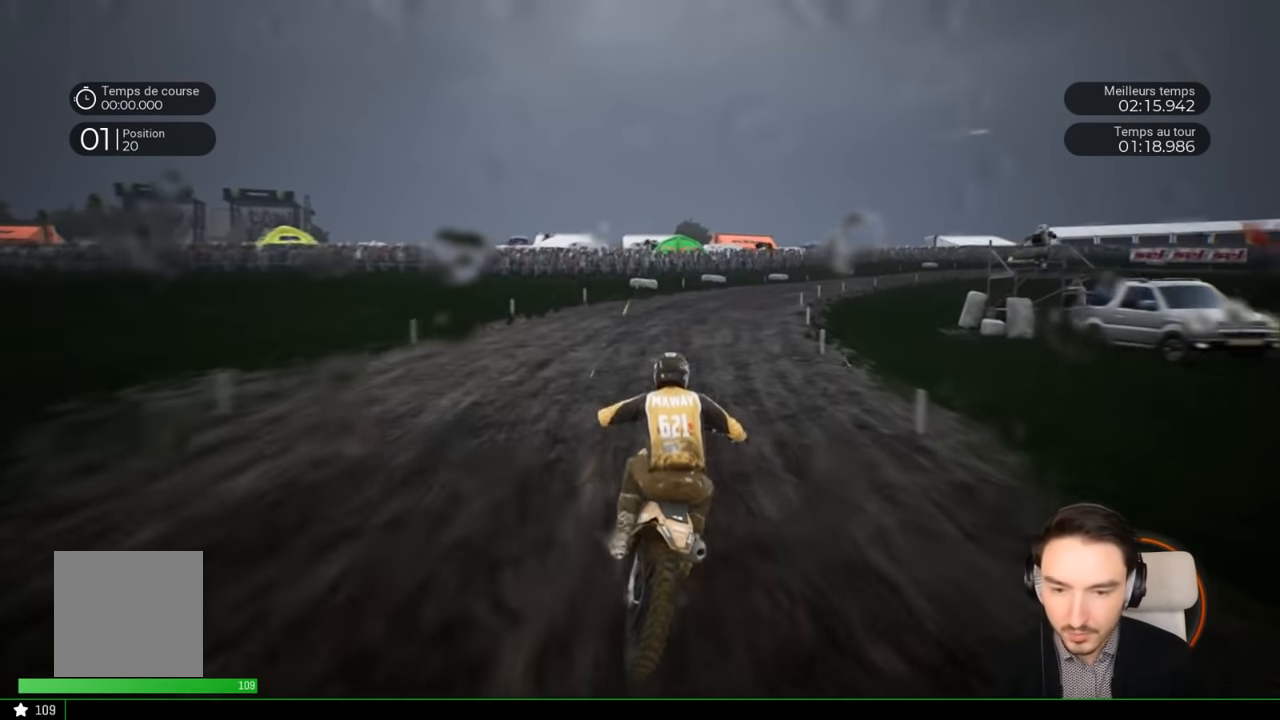
{"buttons": ["R2"], "left_stick": "right", "right_stick": "center", "events": [[217, "left_stick", "center"], [283, "left_stick", "right"]]}
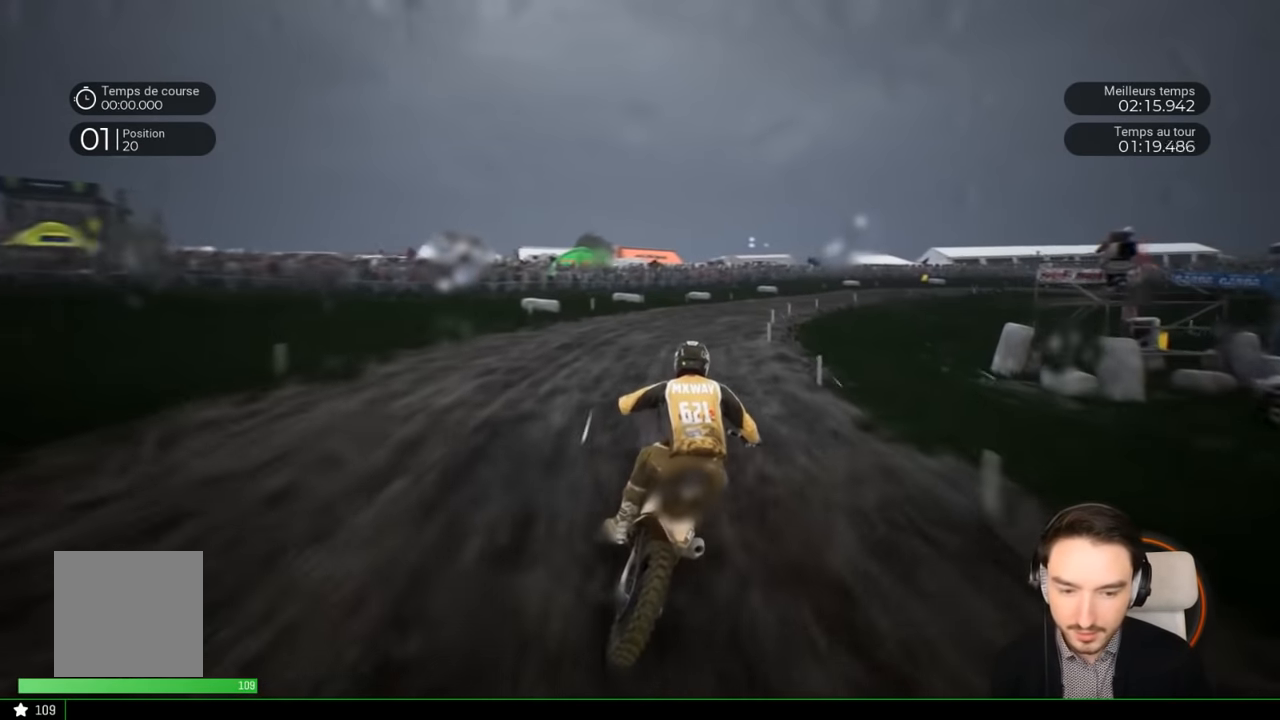
{"buttons": ["R2"], "left_stick": "right", "right_stick": "center", "events": []}
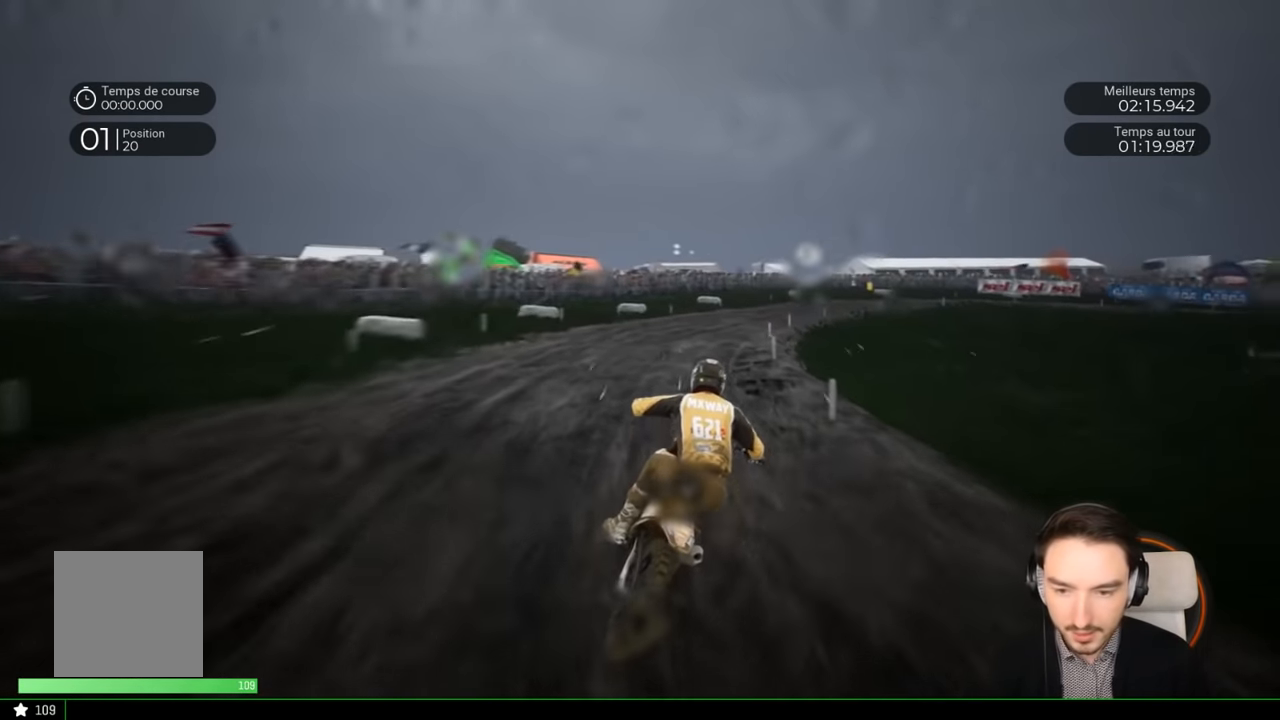
{"buttons": ["R2"], "left_stick": "right", "right_stick": "center", "events": []}
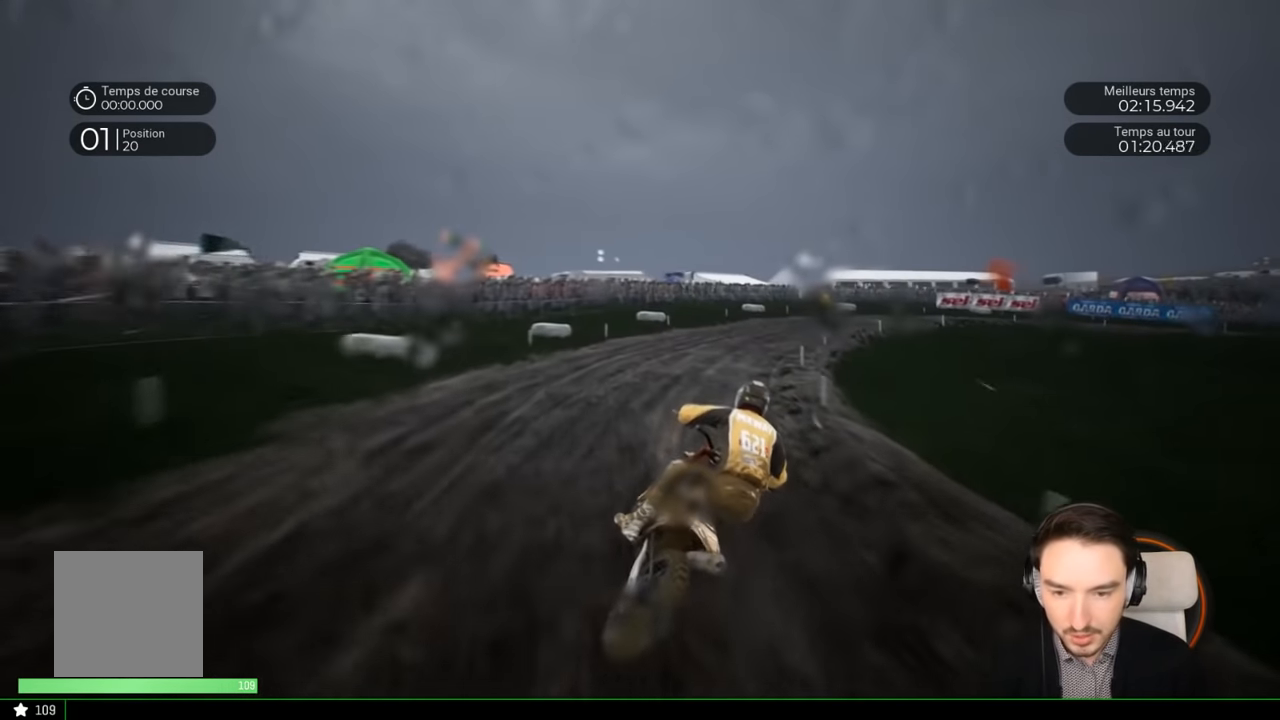
{"buttons": ["R2"], "left_stick": "right", "right_stick": "center", "events": [[83, "R2", "up"], [200, "R2", "down"]]}
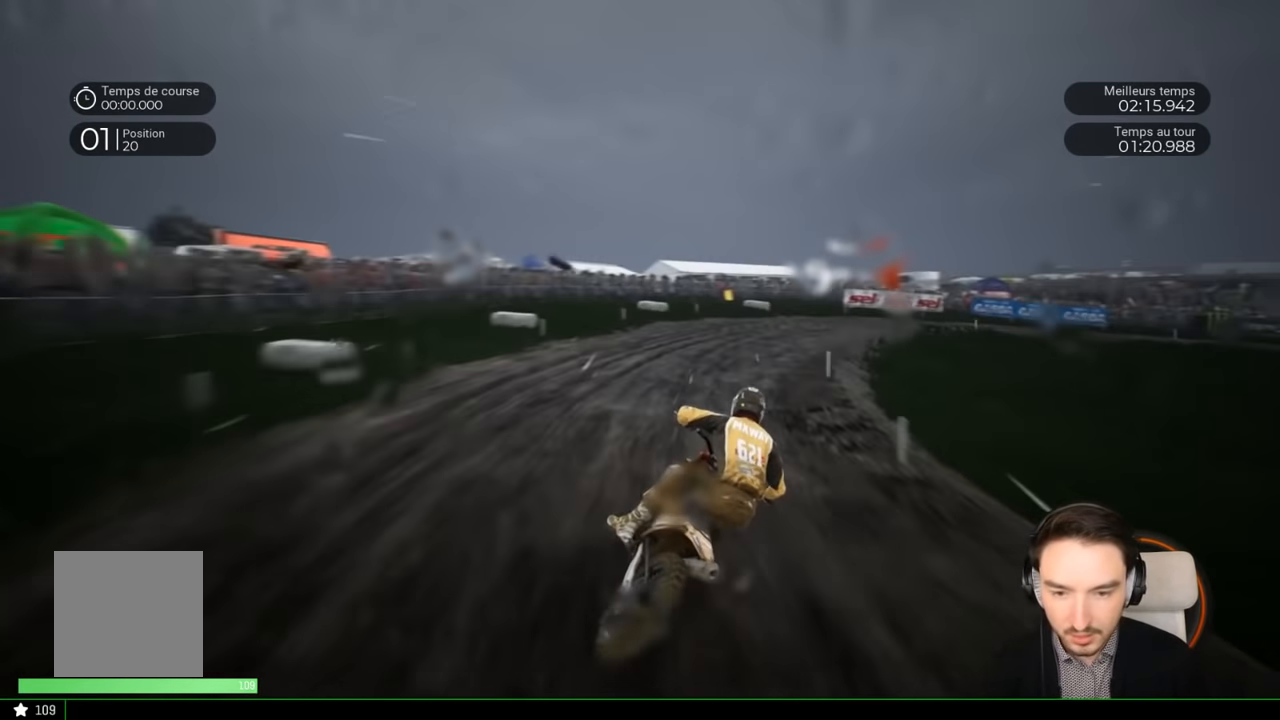
{"buttons": ["L2"], "left_stick": "right", "right_stick": "right", "events": [[350, "R2", "up"], [500, "L2", "down"], [500, "right_stick", "right"]]}
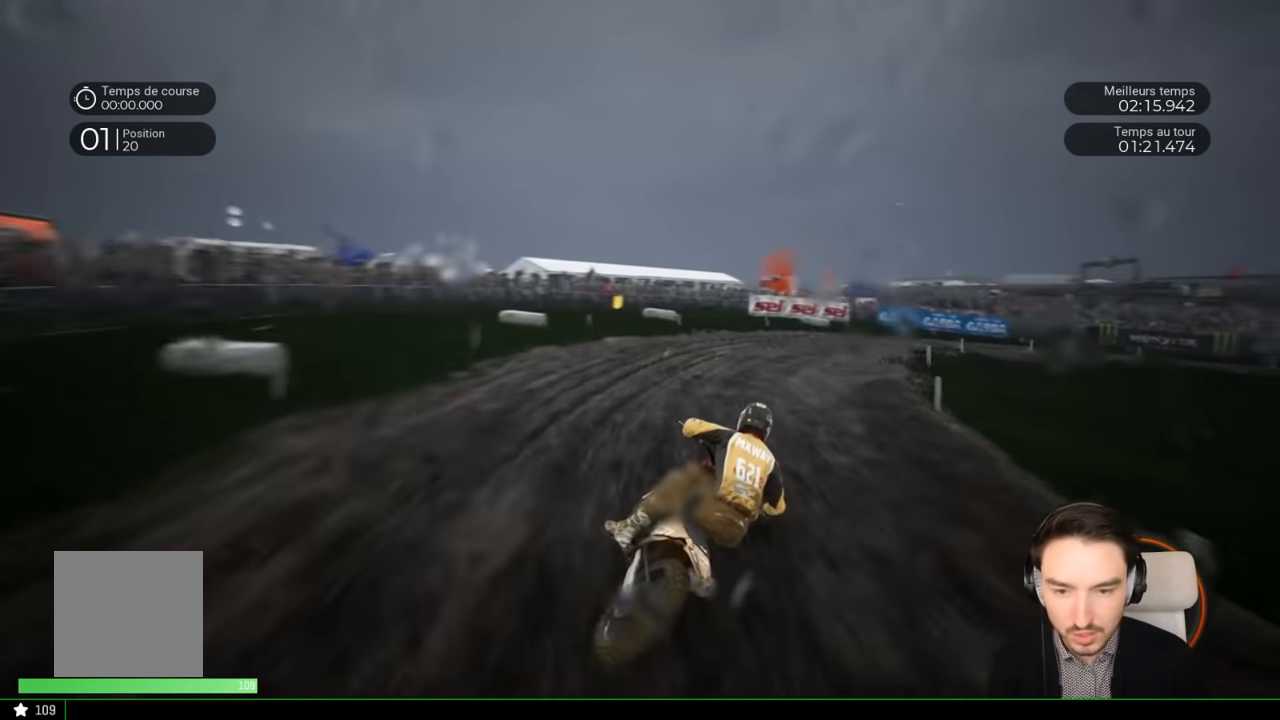
{"buttons": [], "left_stick": "right", "right_stick": "center", "events": [[150, "L2", "up"], [200, "right_stick", "down-right"], [350, "R2", "down"], [350, "right_stick", "center"], [450, "R2", "up"]]}
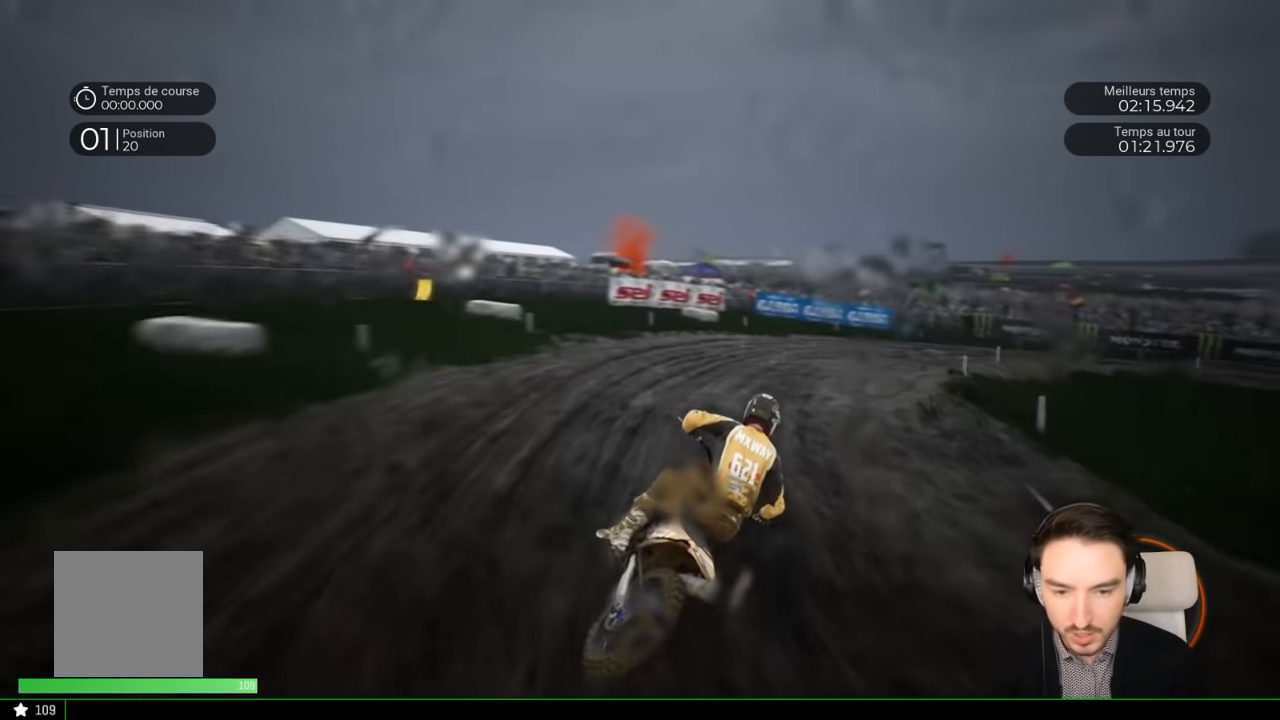
{"buttons": ["R2"], "left_stick": "right", "right_stick": "center", "events": [[17, "R2", "down"]]}
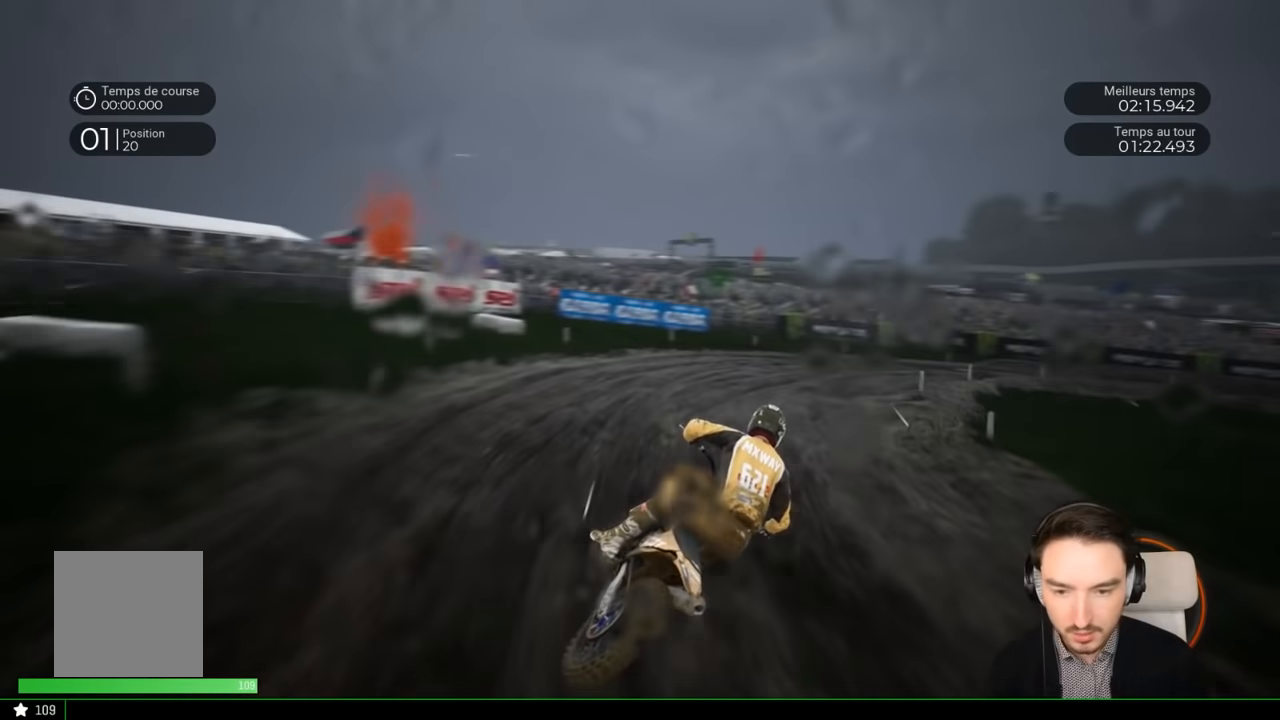
{"buttons": ["R2"], "left_stick": "right", "right_stick": "center", "events": []}
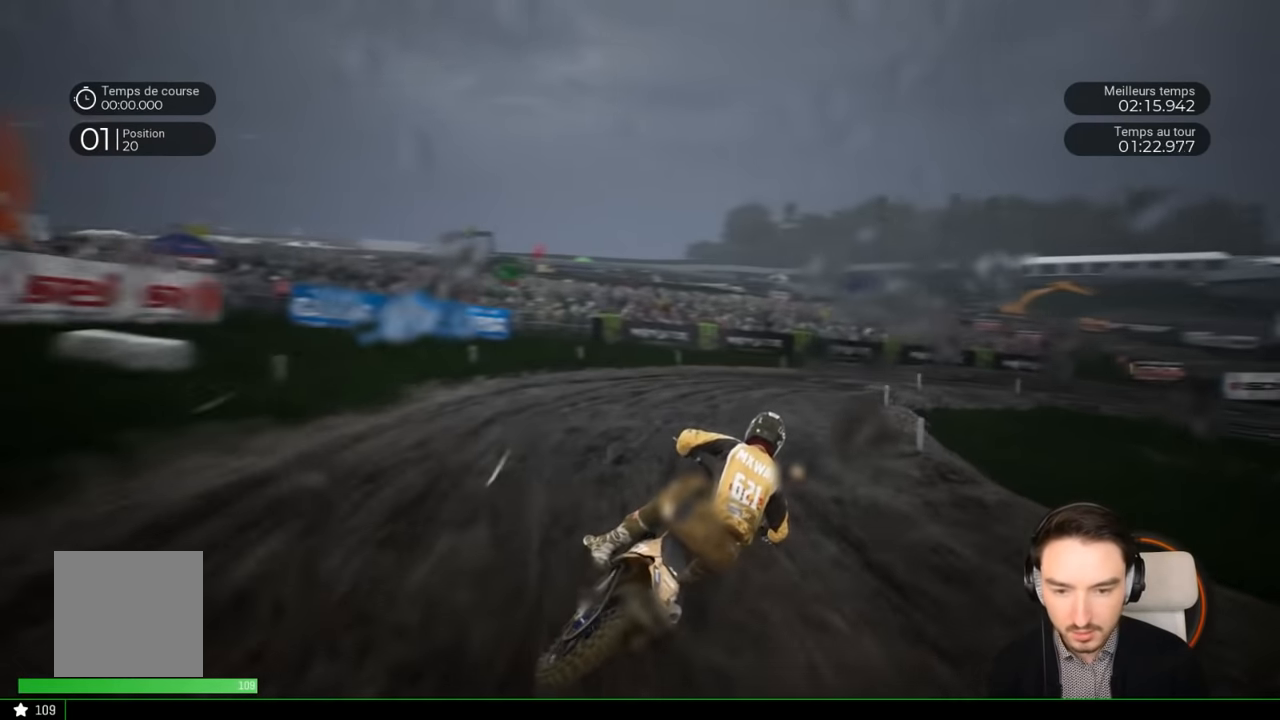
{"buttons": ["R2"], "left_stick": "right", "right_stick": "center", "events": []}
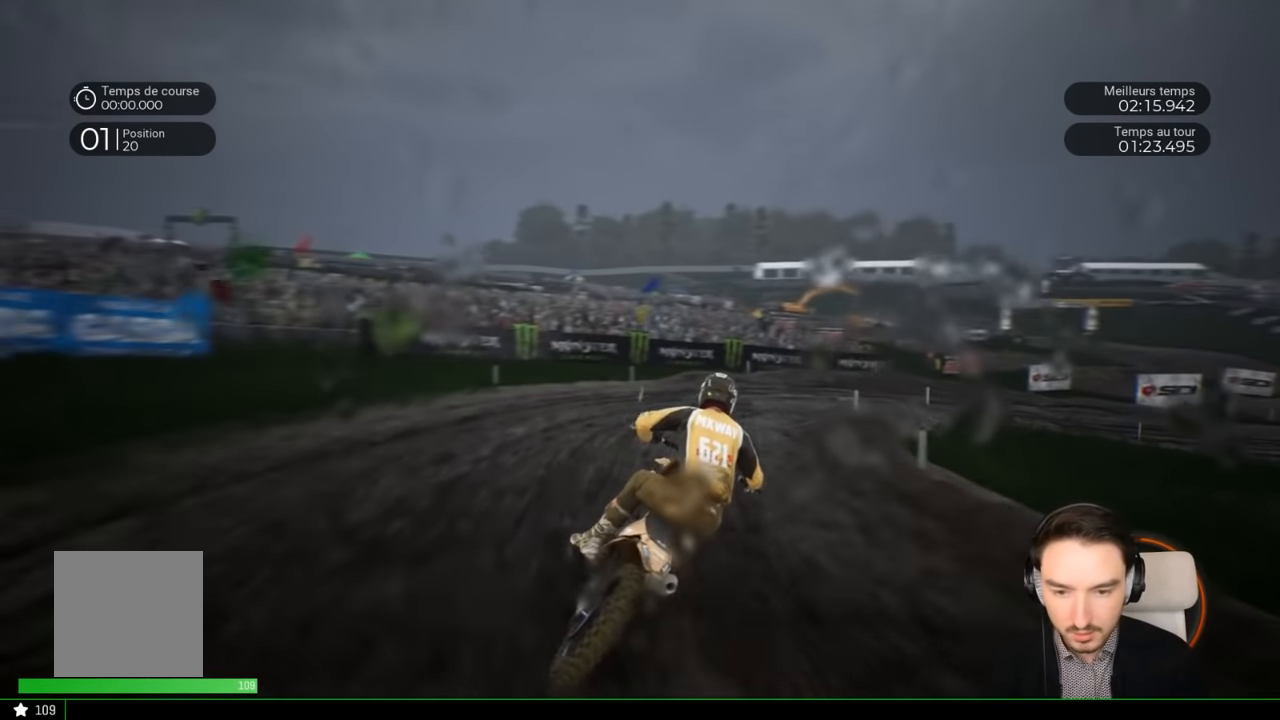
{"buttons": [], "left_stick": "right", "right_stick": "down-right", "events": [[17, "R2", "up"], [167, "L2", "down"], [167, "right_stick", "down-right"], [317, "L2", "up"]]}
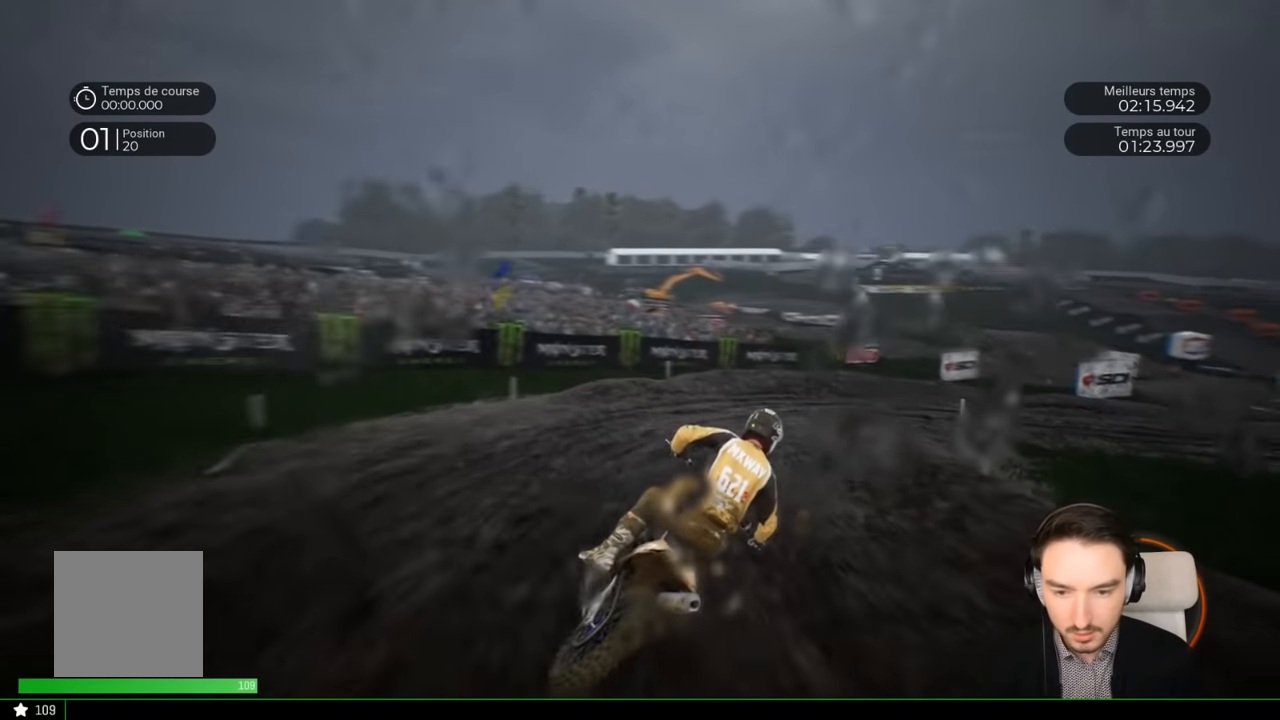
{"buttons": [], "left_stick": "right", "right_stick": "down-right", "events": [[150, "L2", "down"], [233, "L2", "up"]]}
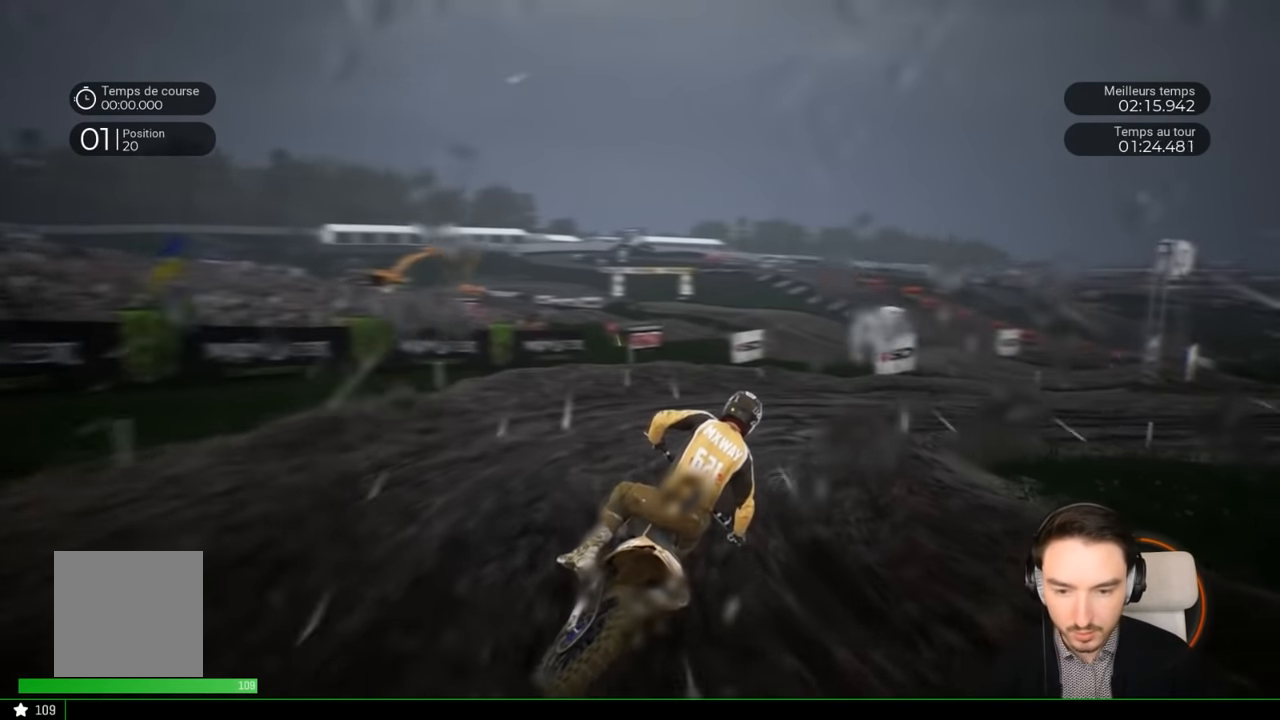
{"buttons": [], "left_stick": "right", "right_stick": "down-right", "events": [[17, "R2", "down"], [417, "R2", "up"]]}
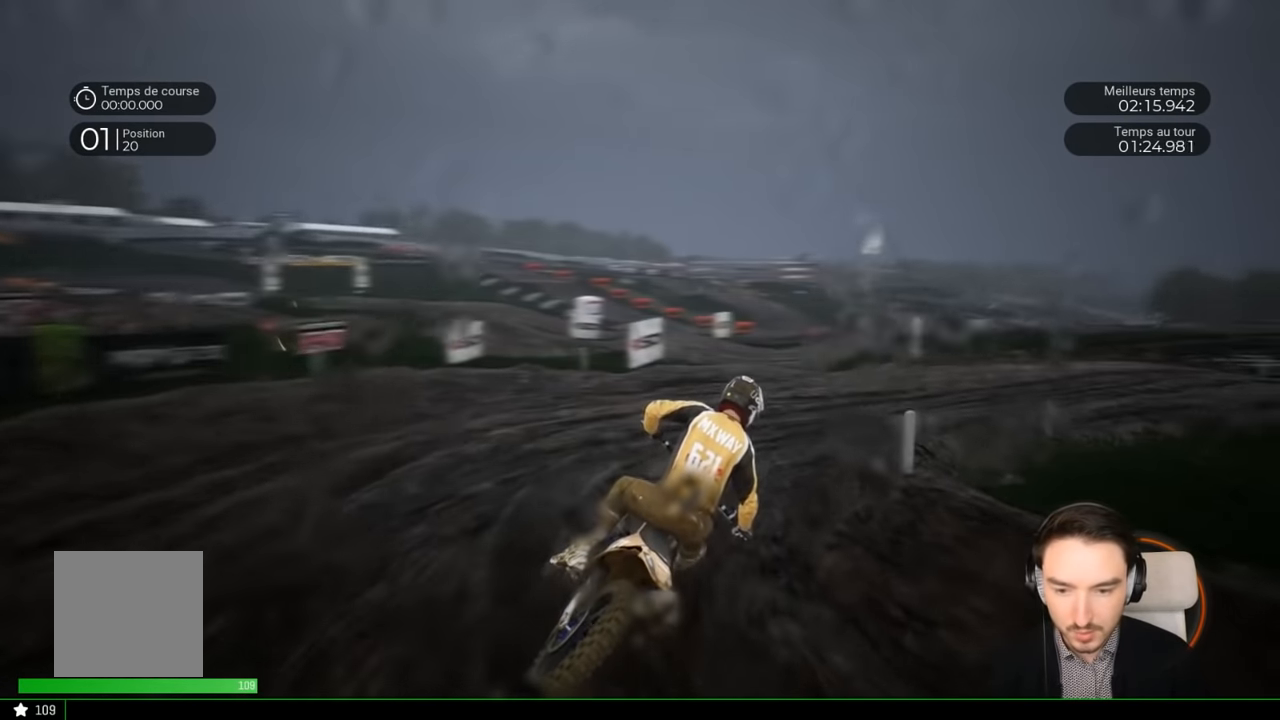
{"buttons": ["R2"], "left_stick": "right", "right_stick": "down-right", "events": [[283, "R2", "down"]]}
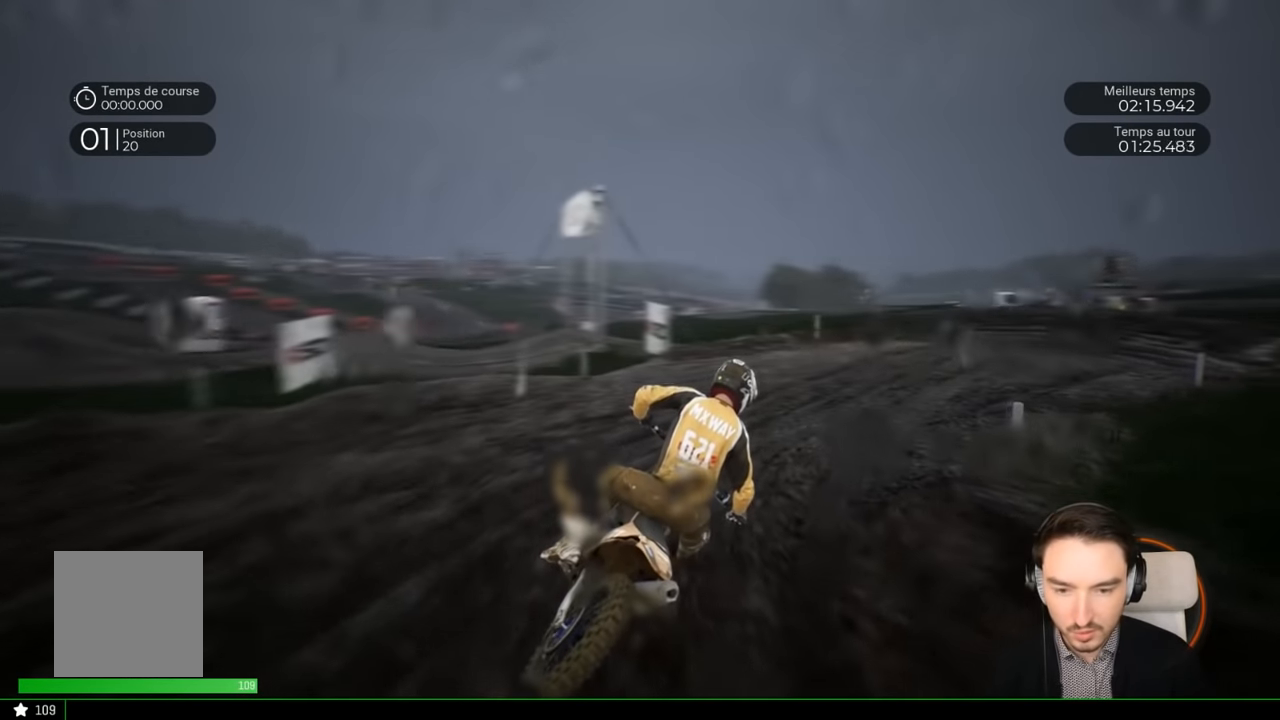
{"buttons": ["R2"], "left_stick": "right", "right_stick": "center", "events": [[150, "right_stick", "center"]]}
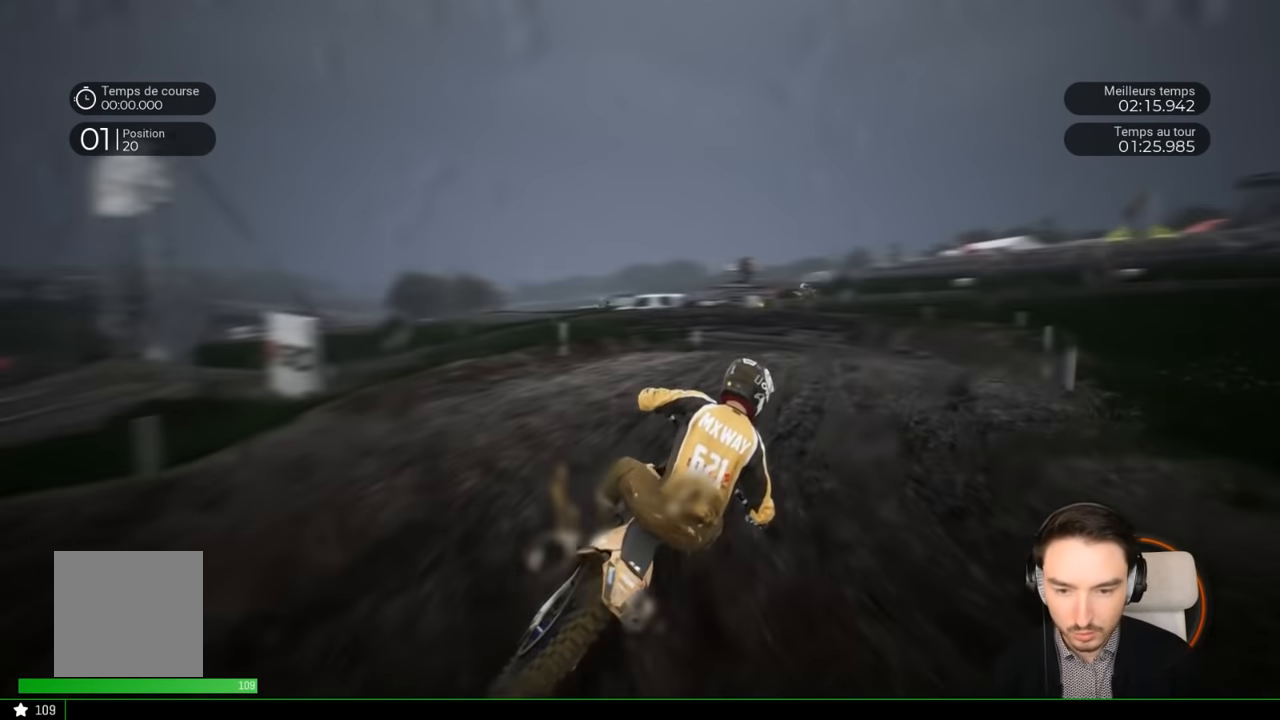
{"buttons": [], "left_stick": "center", "right_stick": "center", "events": [[383, "left_stick", "center"], [483, "R2", "up"]]}
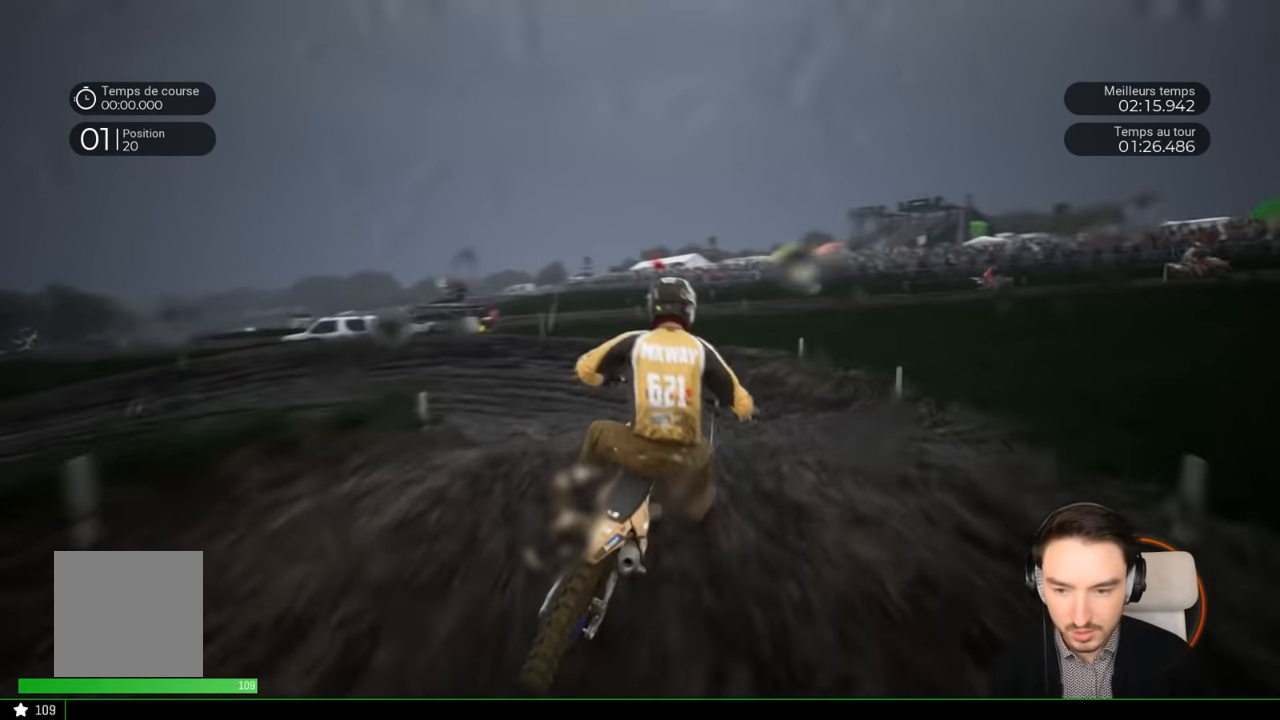
{"buttons": ["R2"], "left_stick": "left", "right_stick": "center", "events": [[33, "left_stick", "left"], [150, "R2", "down"], [250, "left_stick", "center"], [483, "left_stick", "left"]]}